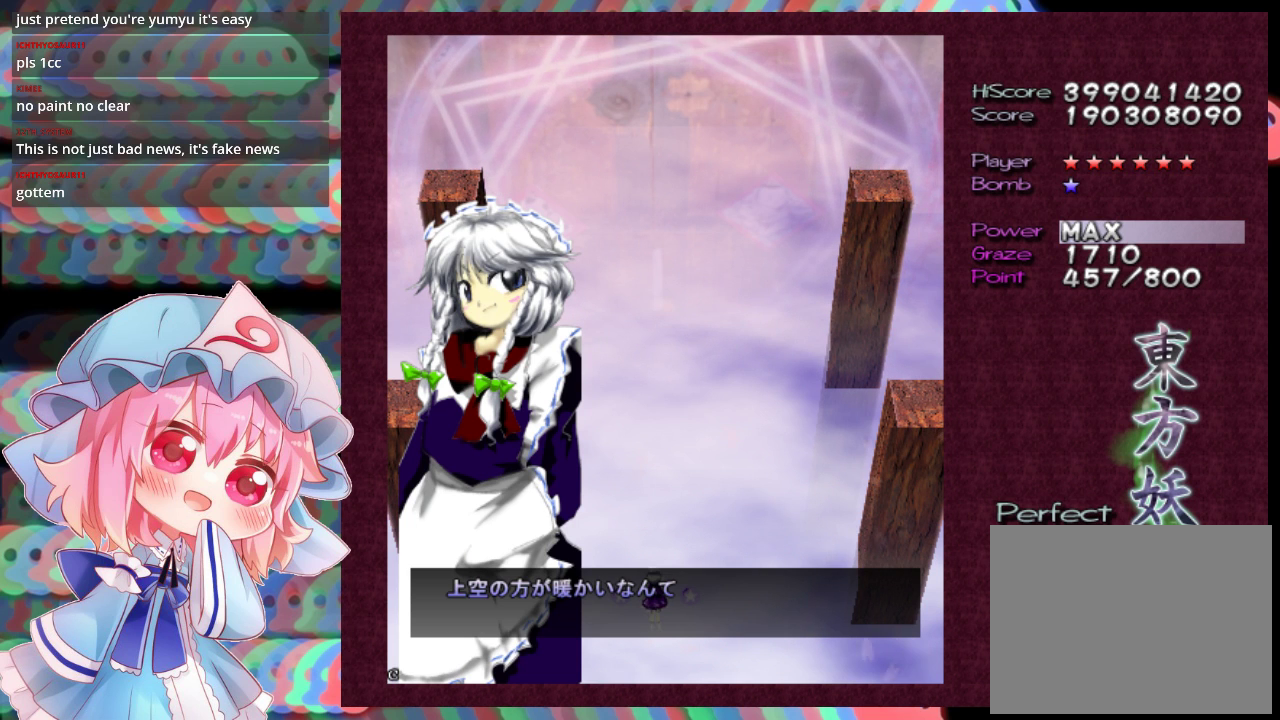
Gameplay with a controller (Xbox layout); each line is a JSON object with the inputs held at the frame after it (dt_ms = milliseconds from this image to that frame). "events" lists button and stick changes between this image and that frame as [ms after this image, input, new state], when the widget could be followed in between. Not read: L3 R3 right_stick.
{"dt_ms": 700, "buttons": ["X"], "left_stick": "center", "events": [[667, "X", "down"]]}
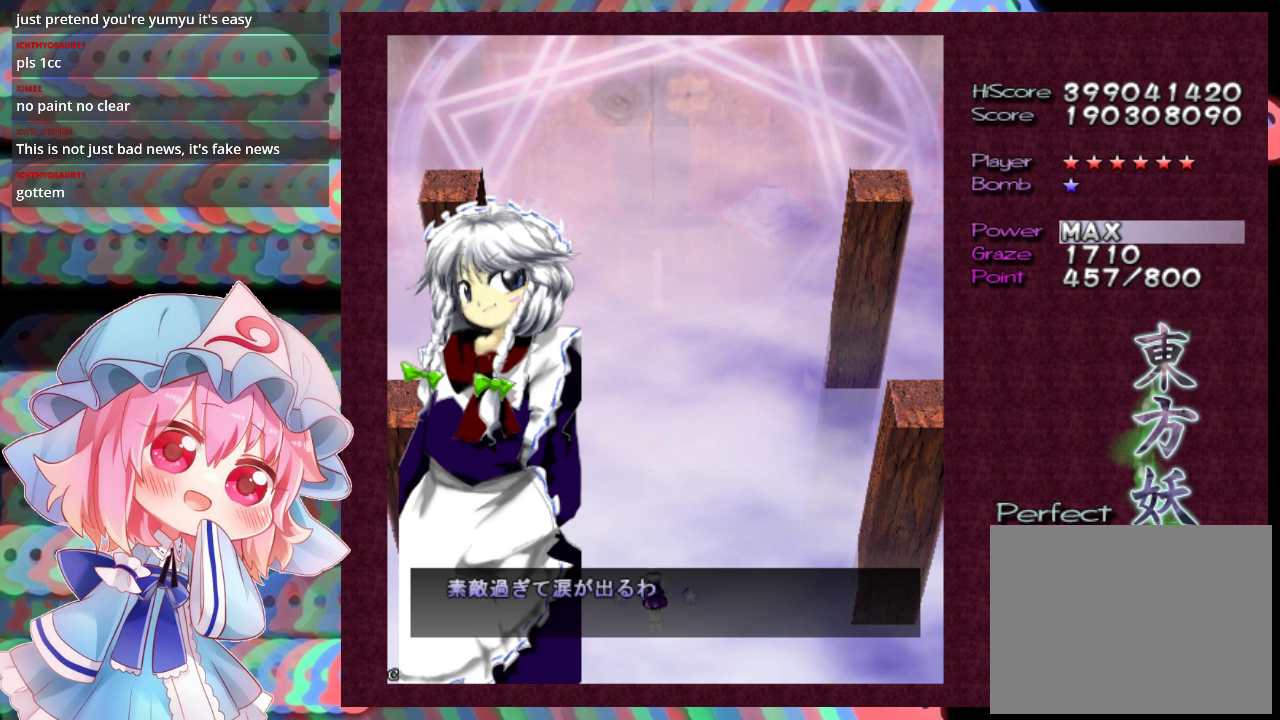
{"dt_ms": 100, "buttons": [], "left_stick": "center", "events": [[100, "X", "up"]]}
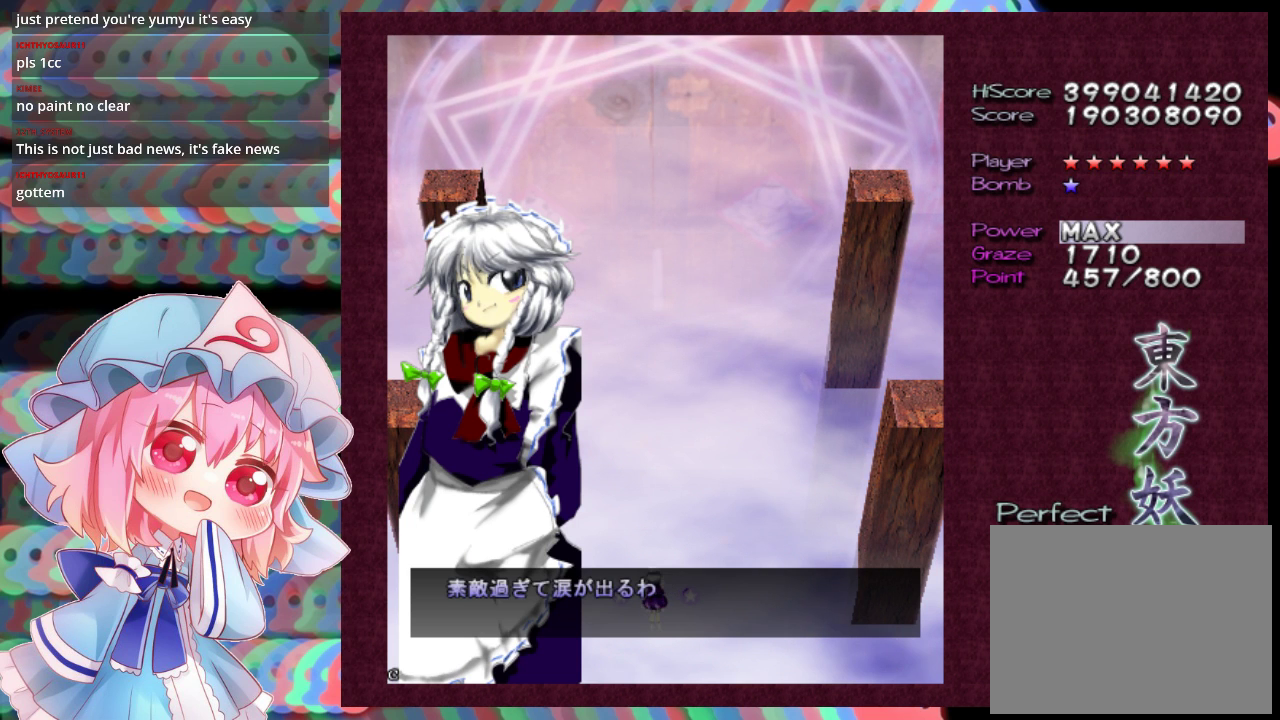
{"dt_ms": 200, "buttons": ["X"], "left_stick": "center", "events": [[200, "X", "down"]]}
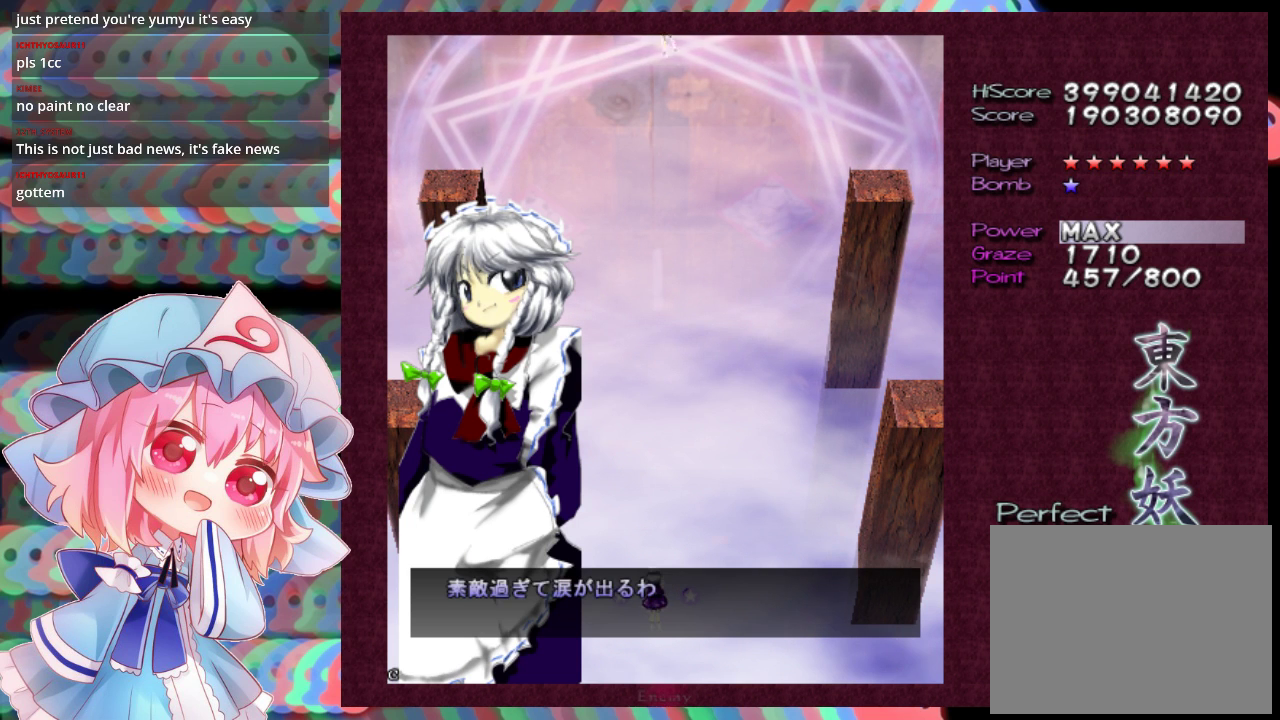
{"dt_ms": 100, "buttons": [], "left_stick": "center", "events": [[67, "X", "up"]]}
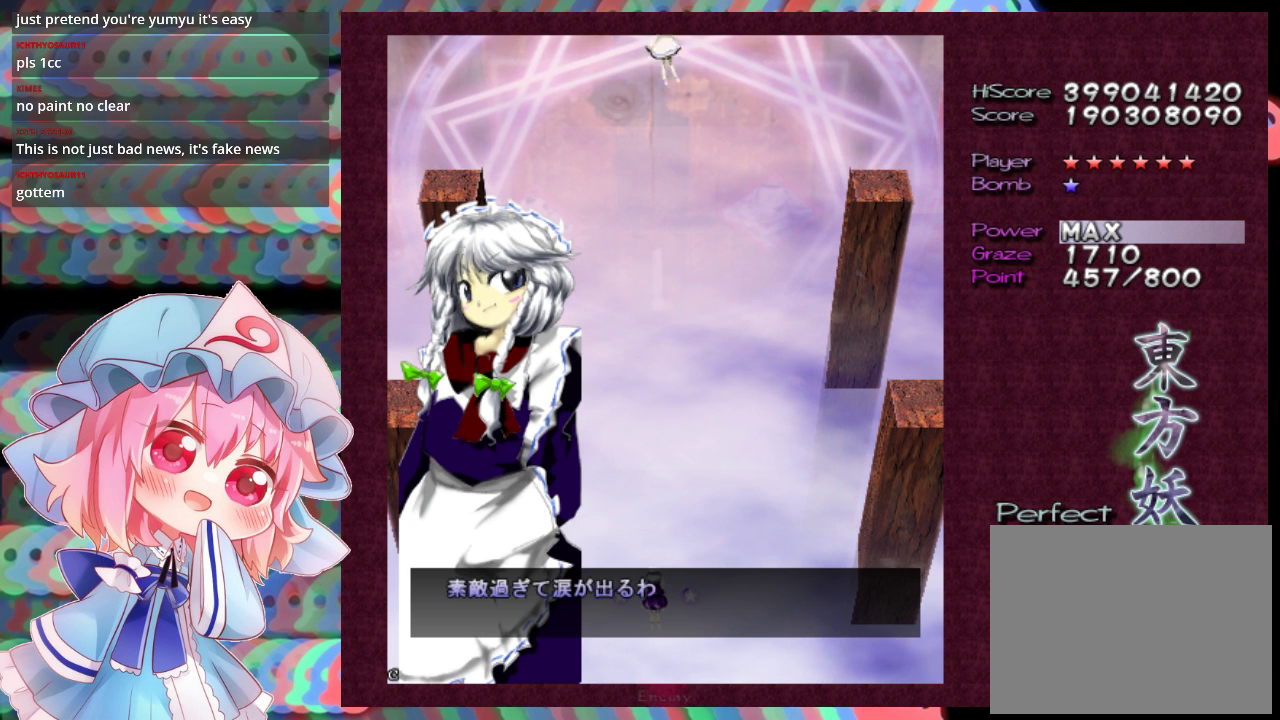
{"dt_ms": 200, "buttons": ["B"], "left_stick": "center", "events": [[167, "B", "down"]]}
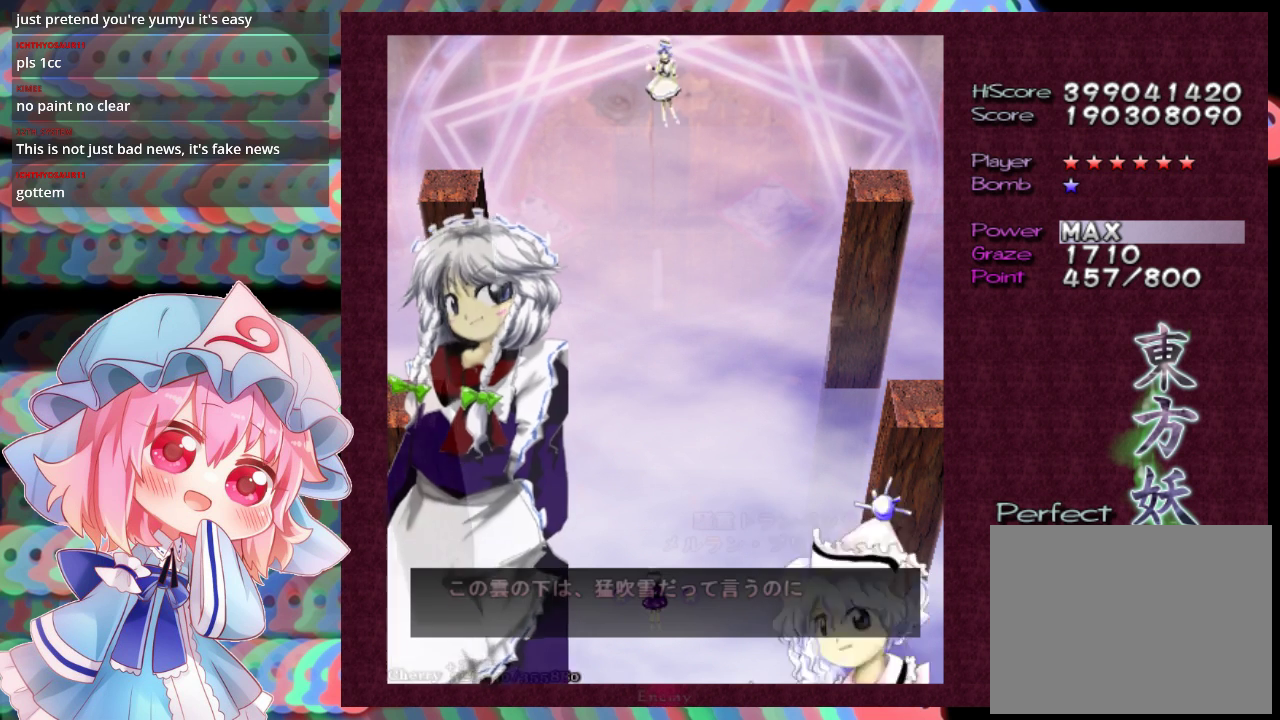
{"dt_ms": 400, "buttons": [], "left_stick": "center", "events": [[133, "B", "up"]]}
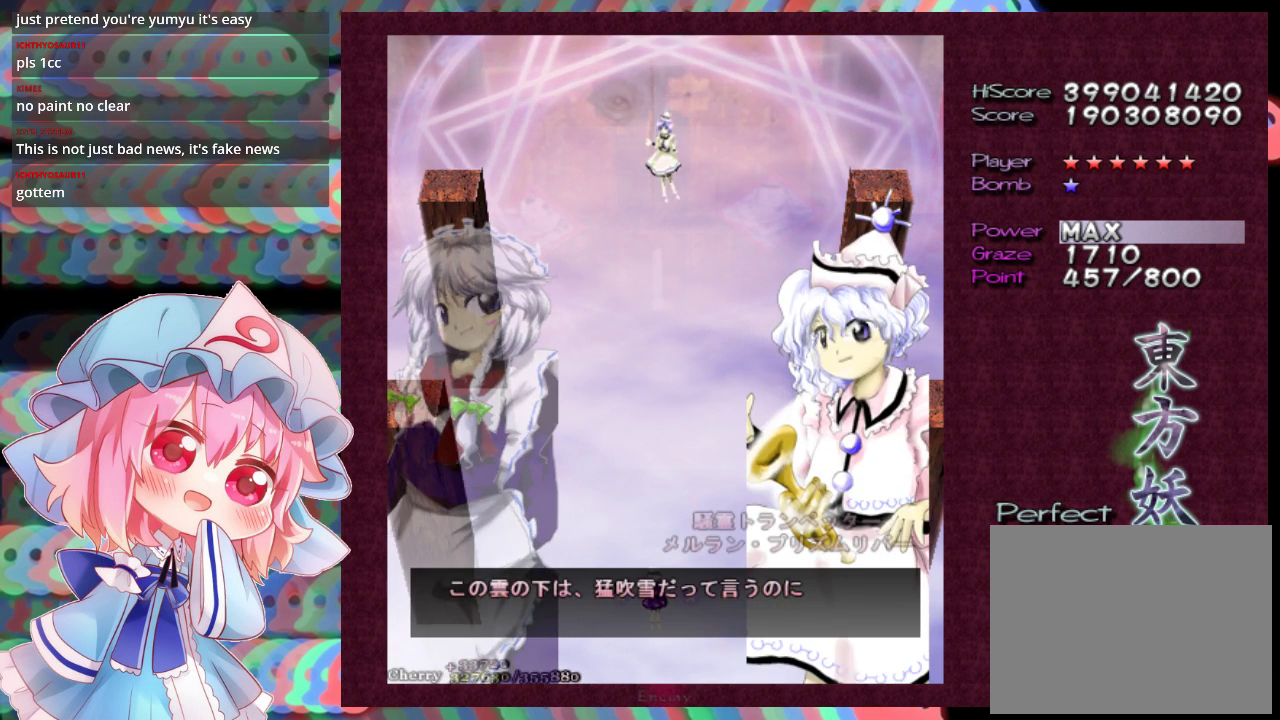
{"dt_ms": 500, "buttons": [], "left_stick": "center", "events": []}
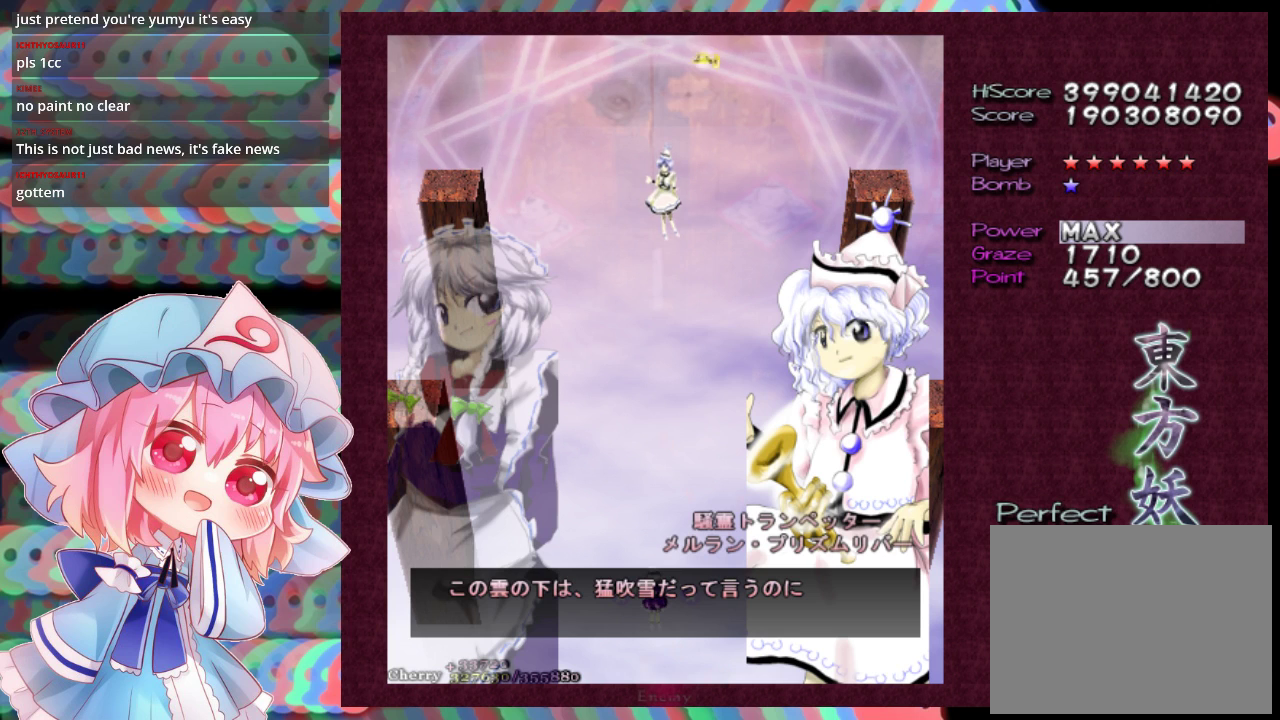
{"dt_ms": 300, "buttons": [], "left_stick": "center", "events": []}
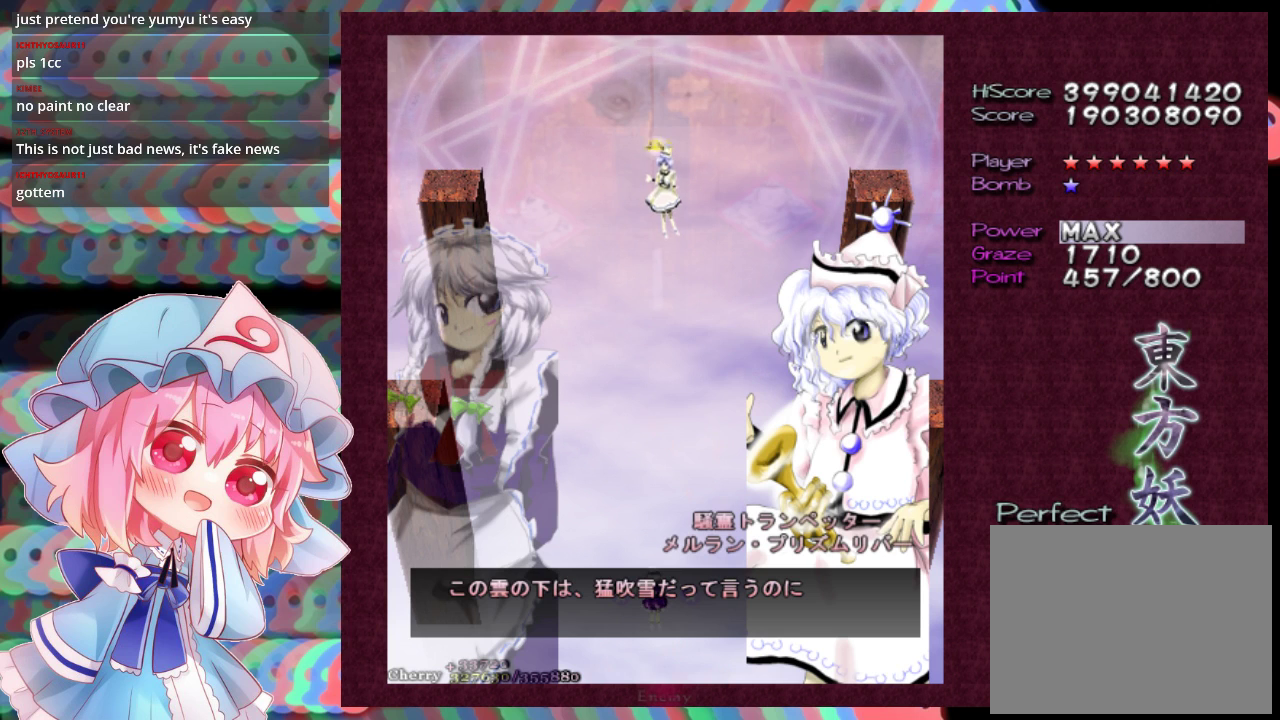
{"dt_ms": 500, "buttons": [], "left_stick": "center", "events": []}
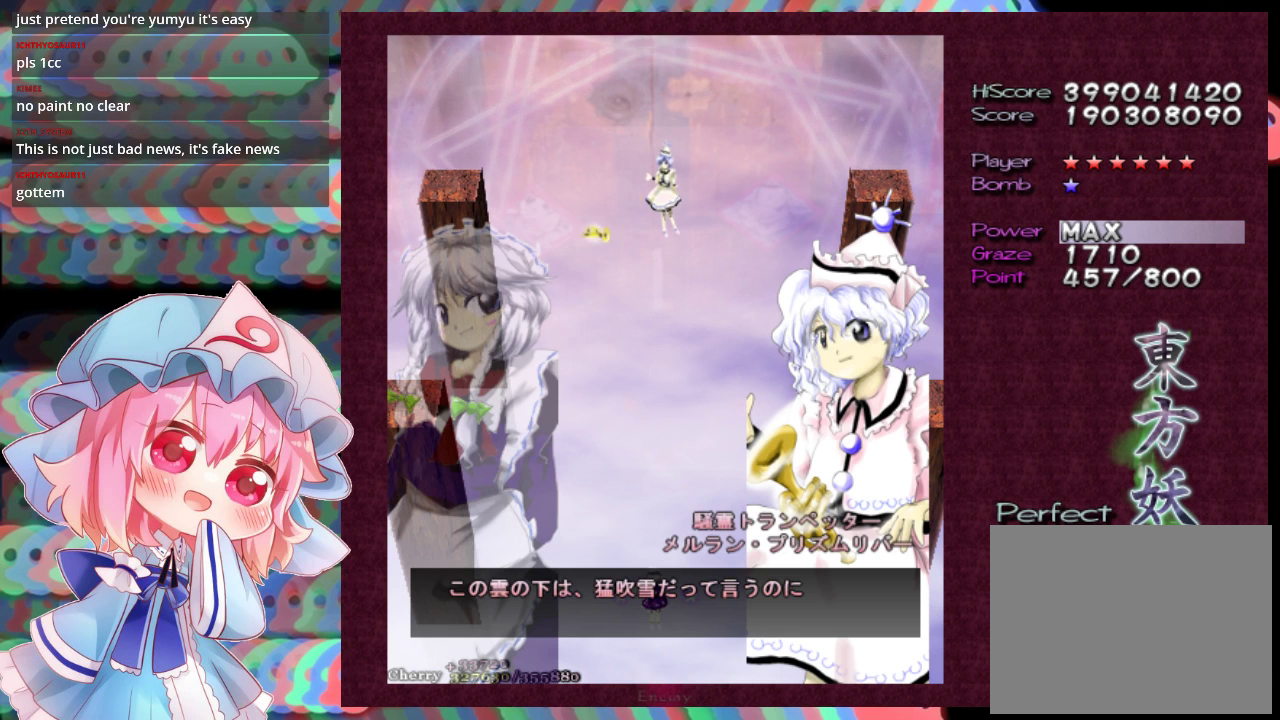
{"dt_ms": 300, "buttons": ["X"], "left_stick": "center", "events": [[300, "X", "down"]]}
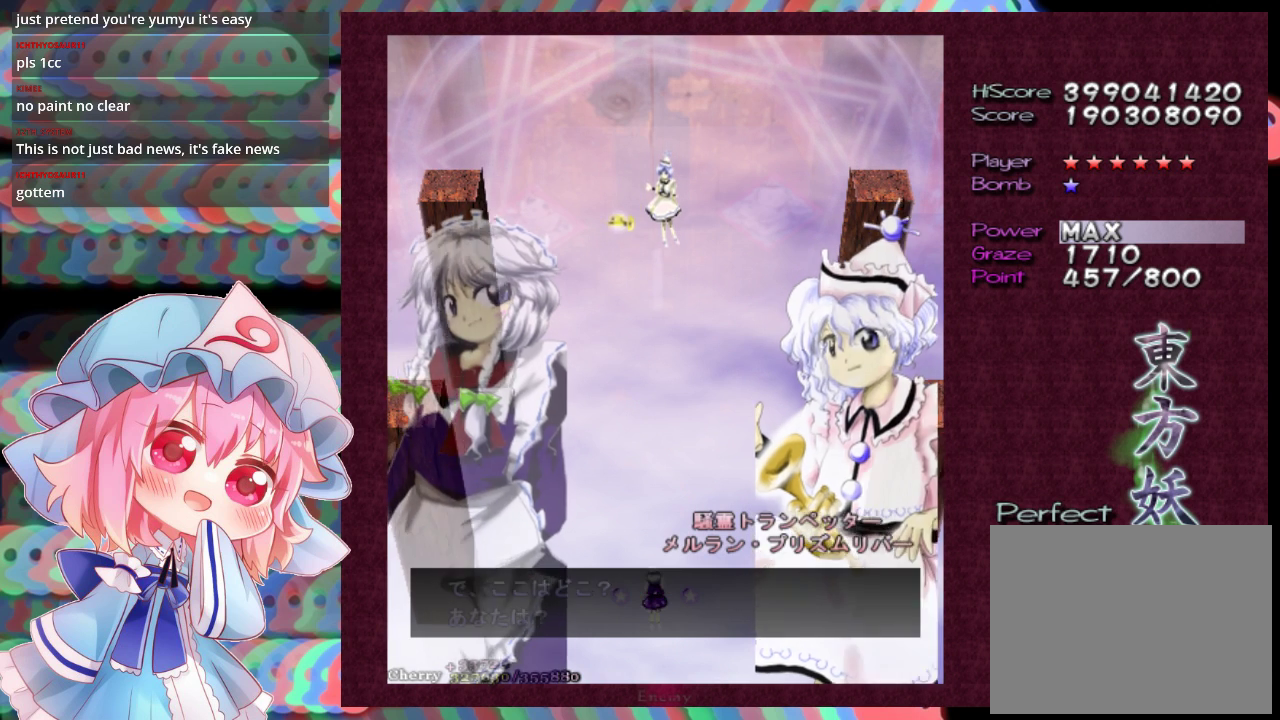
{"dt_ms": 200, "buttons": [], "left_stick": "center", "events": [[133, "X", "up"]]}
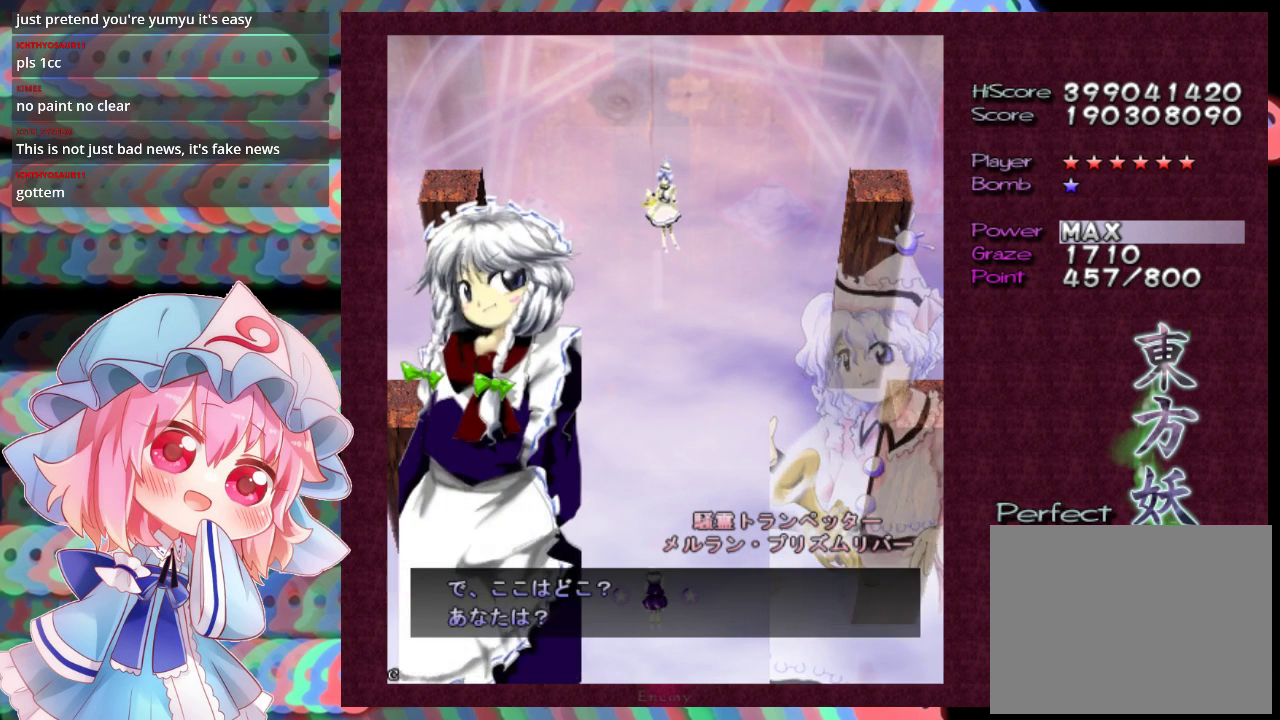
{"dt_ms": 200, "buttons": ["X"], "left_stick": "center", "events": [[167, "X", "down"]]}
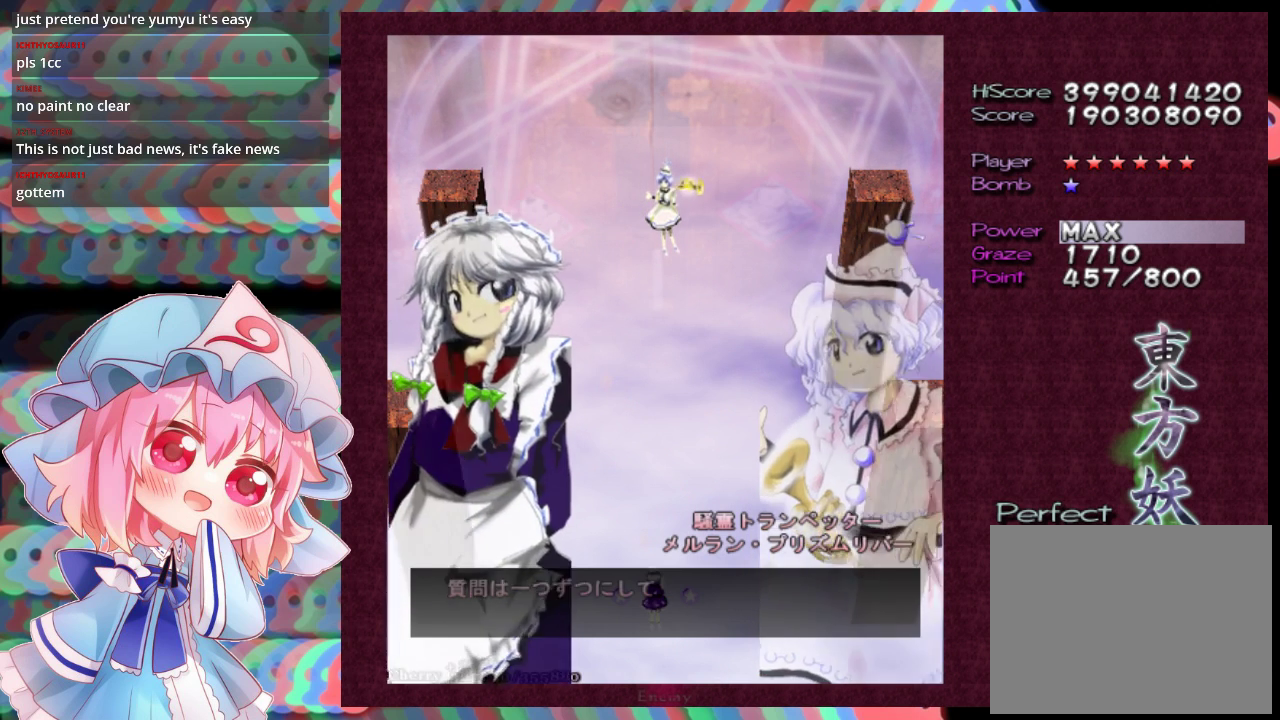
{"dt_ms": 100, "buttons": [], "left_stick": "center", "events": [[33, "X", "up"]]}